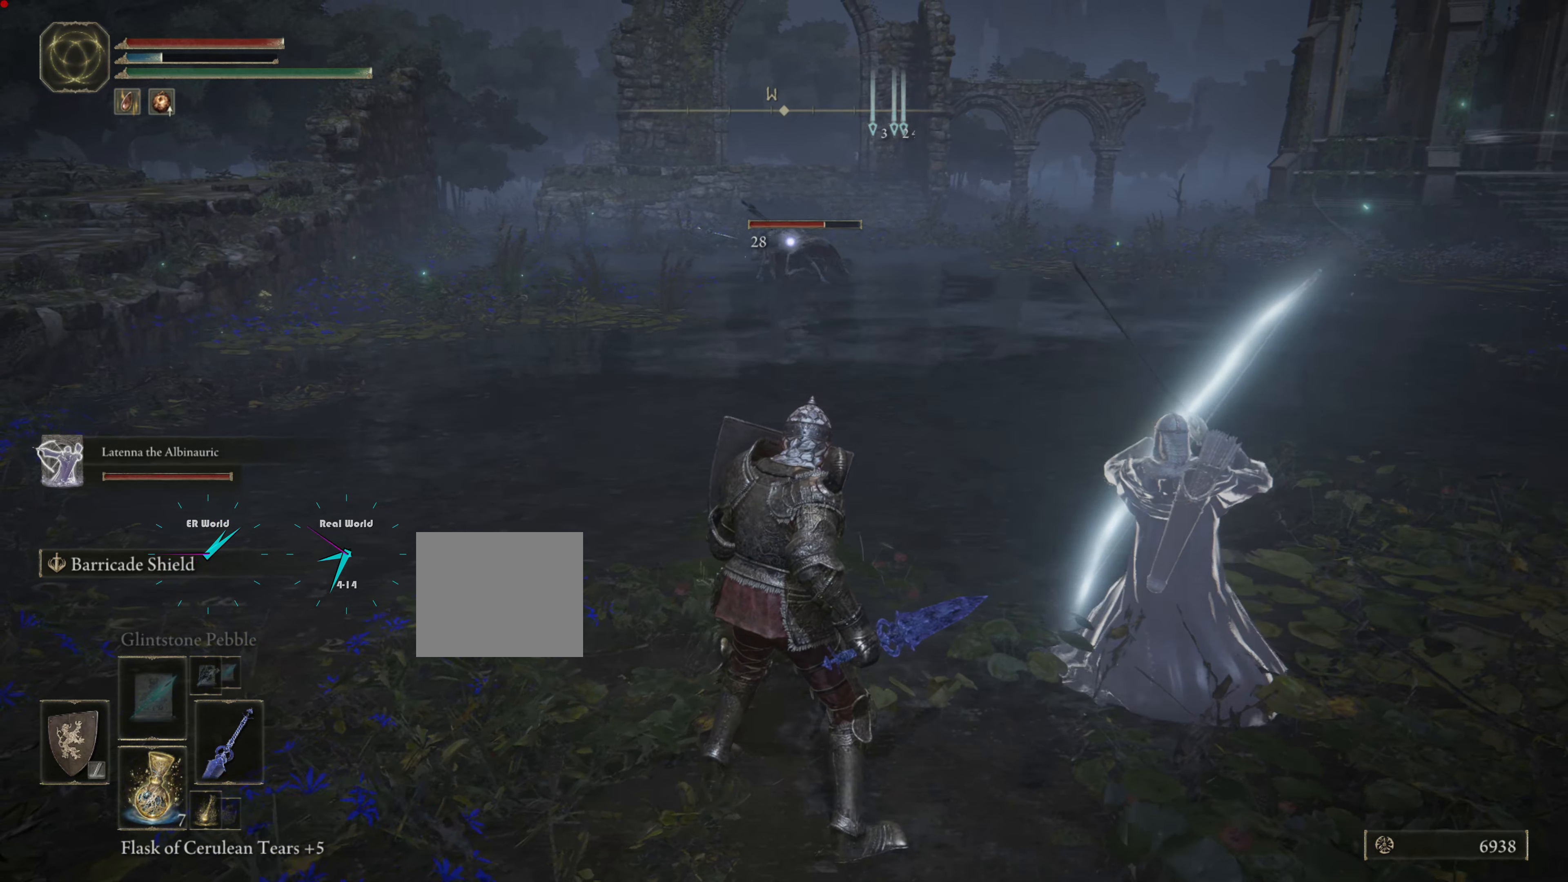
Gameplay with a controller (PlayStation layout); each line is a JSON object with the inputs held at the frame after it. "events" lists button and stick changes between this image and that frame as [ms after this image, input, new state], when the widget could be followed in between.
{"buttons": ["L1"], "left_stick": "center", "right_stick": "center", "events": []}
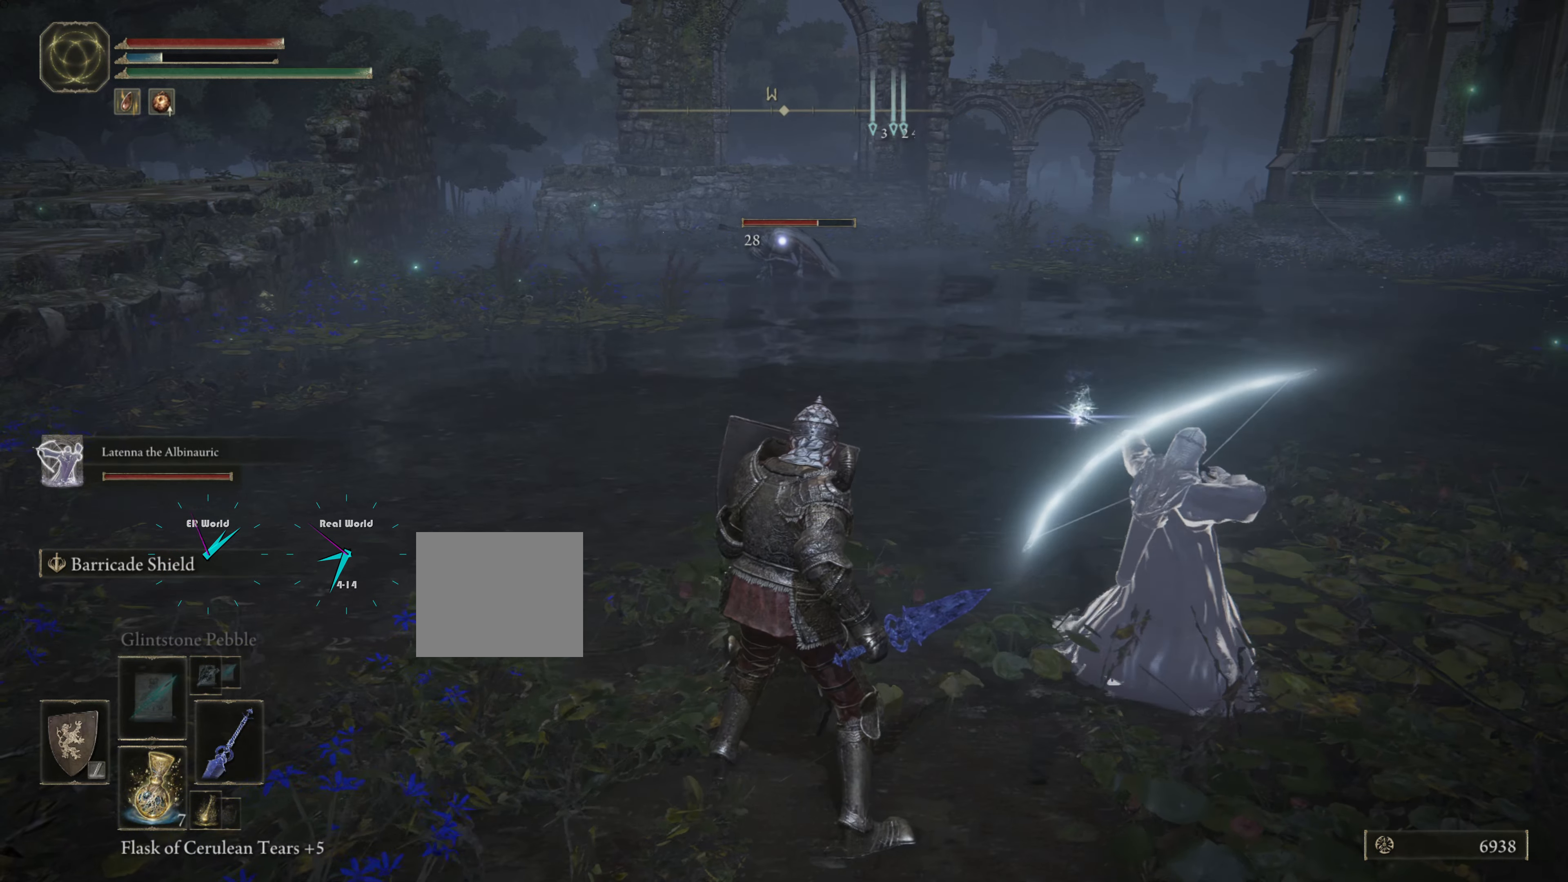
{"buttons": ["L1"], "left_stick": "center", "right_stick": "center", "events": []}
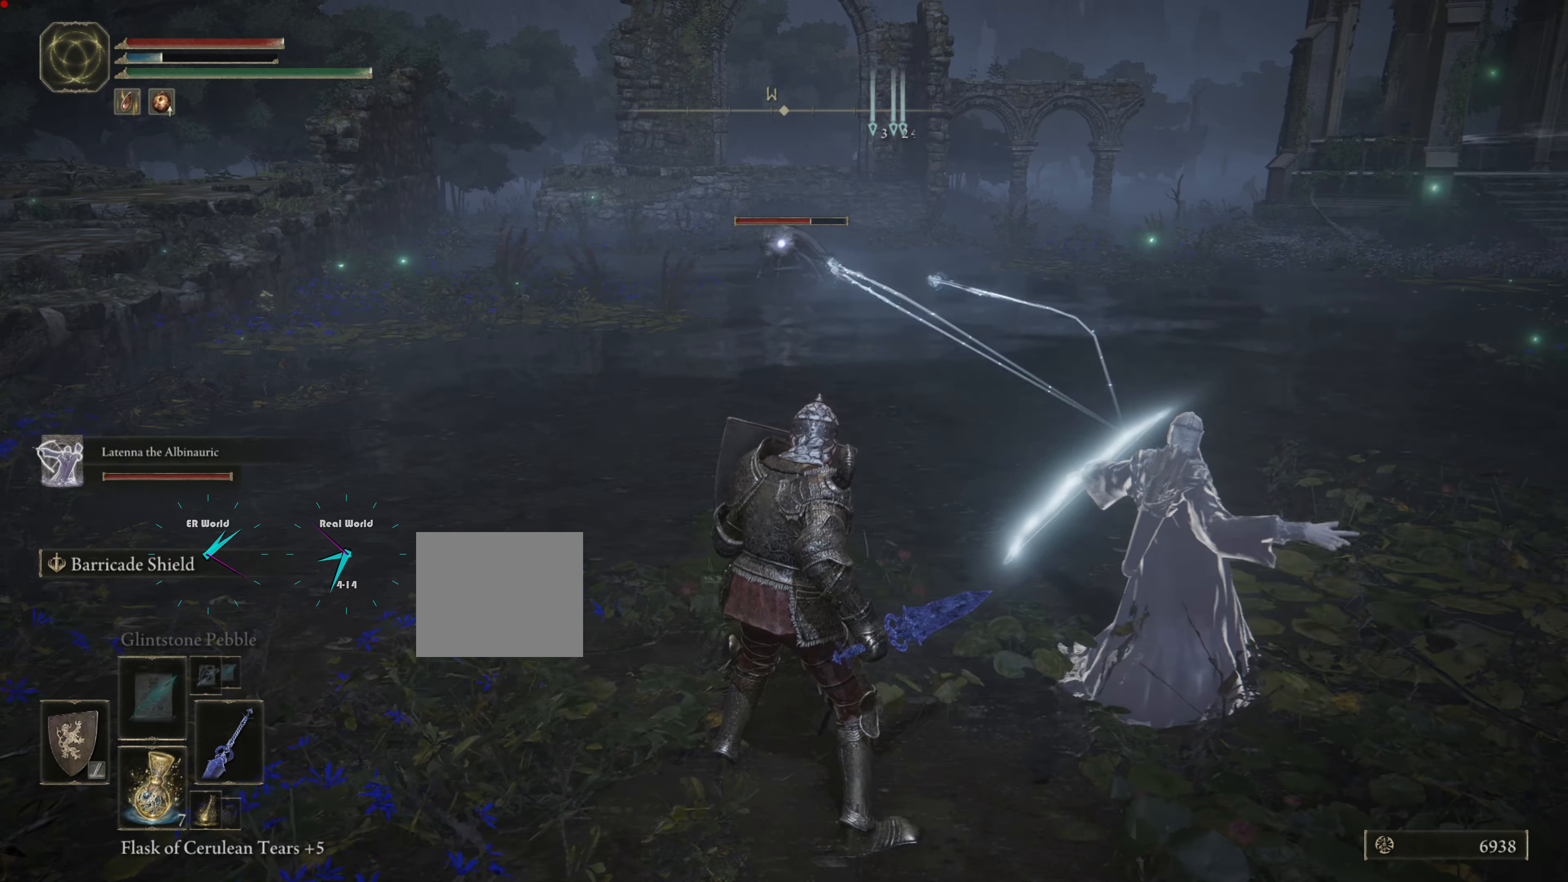
{"buttons": ["L1"], "left_stick": "center", "right_stick": "center", "events": []}
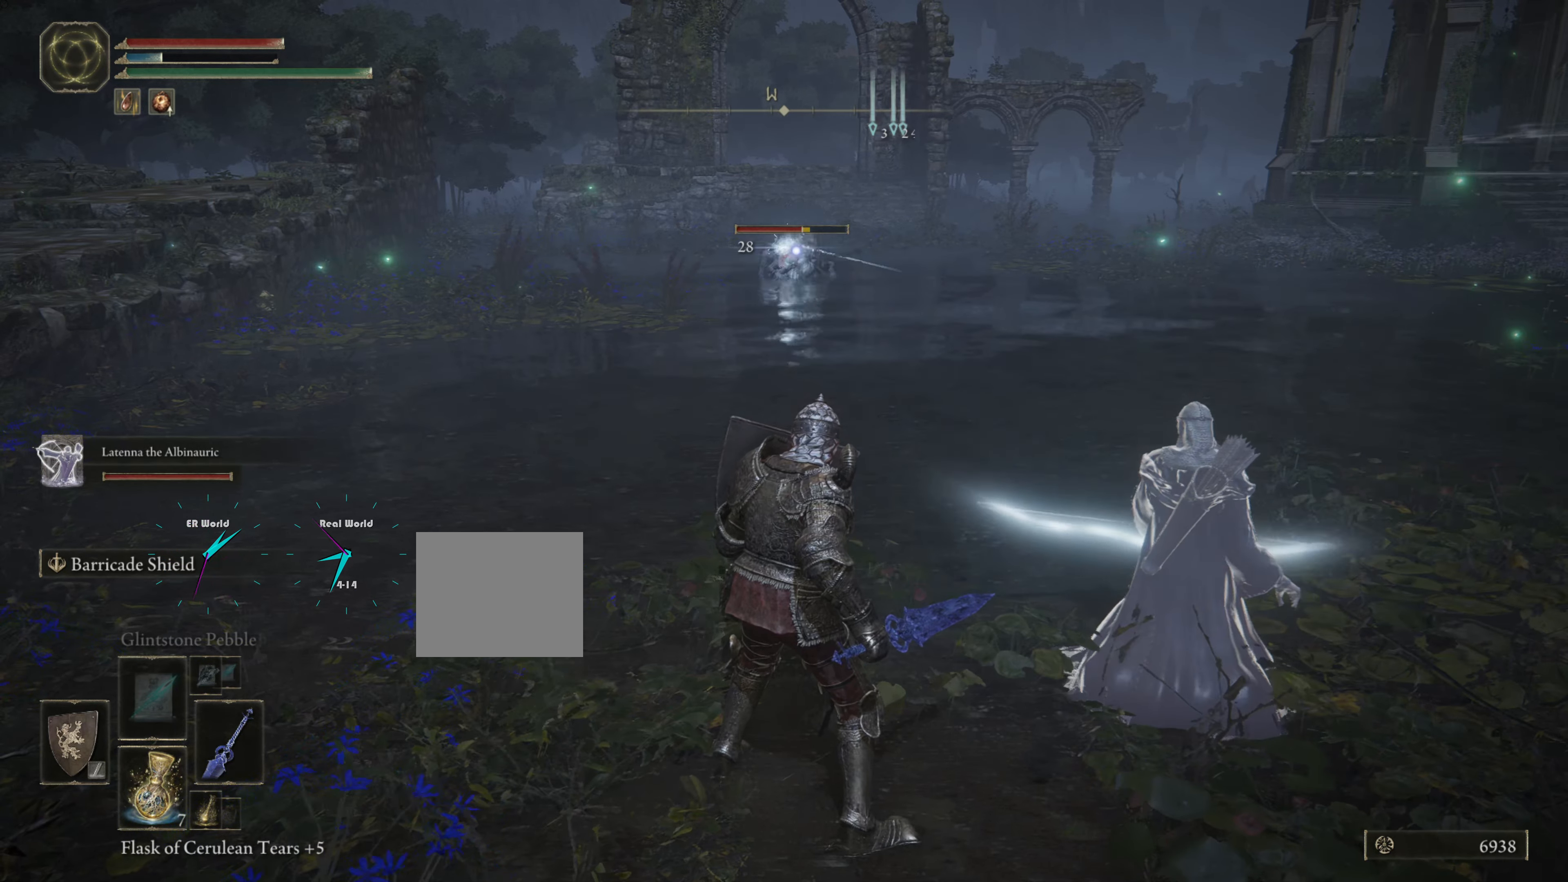
{"buttons": ["L1"], "left_stick": "center", "right_stick": "center", "events": []}
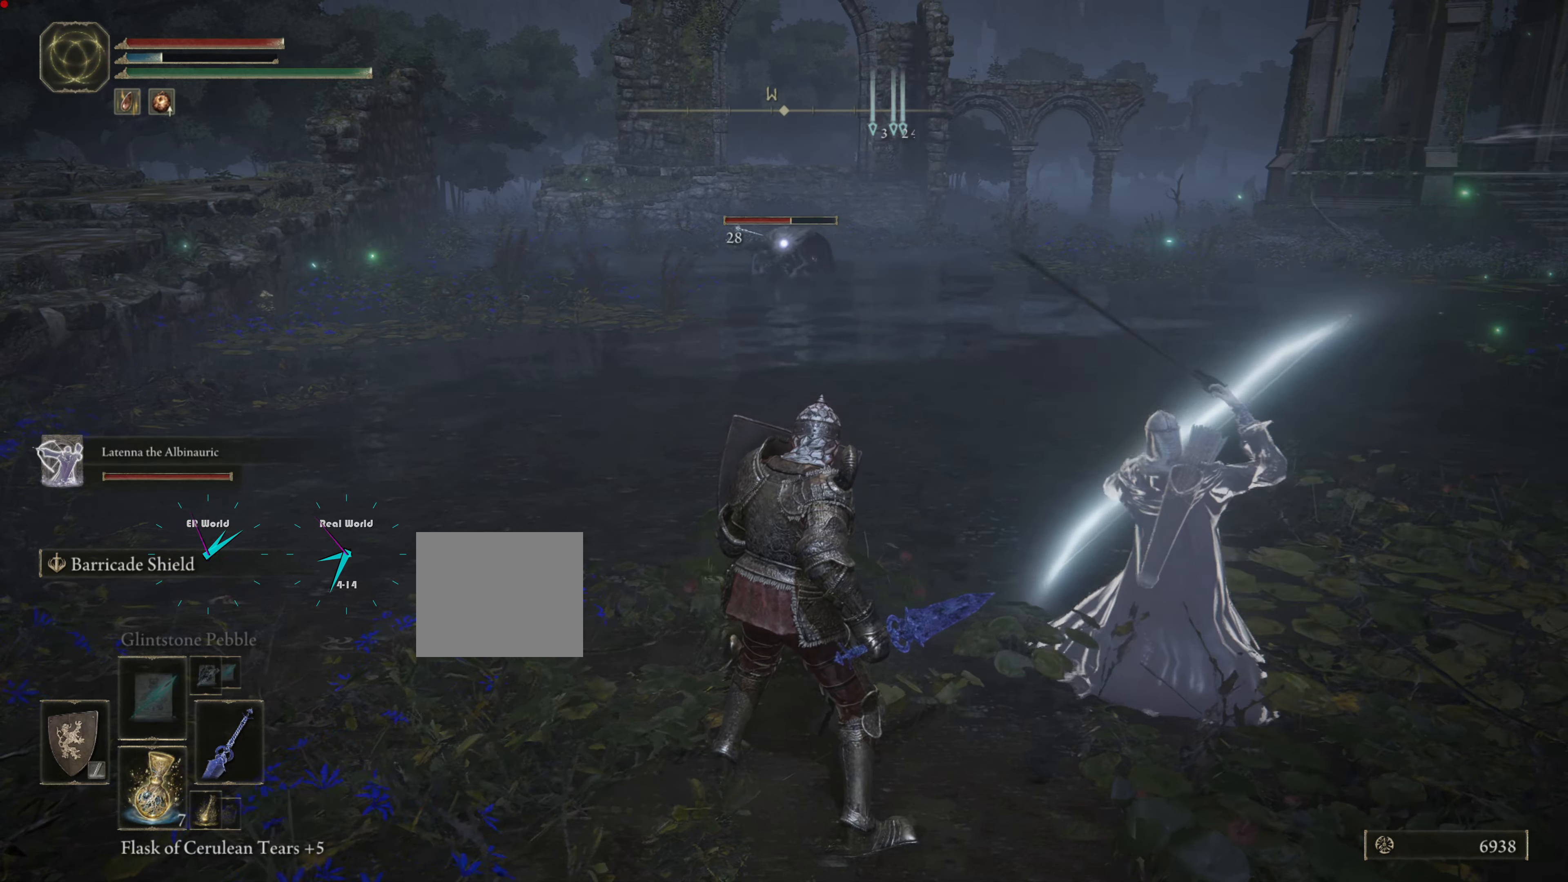
{"buttons": ["L1"], "left_stick": "center", "right_stick": "center", "events": []}
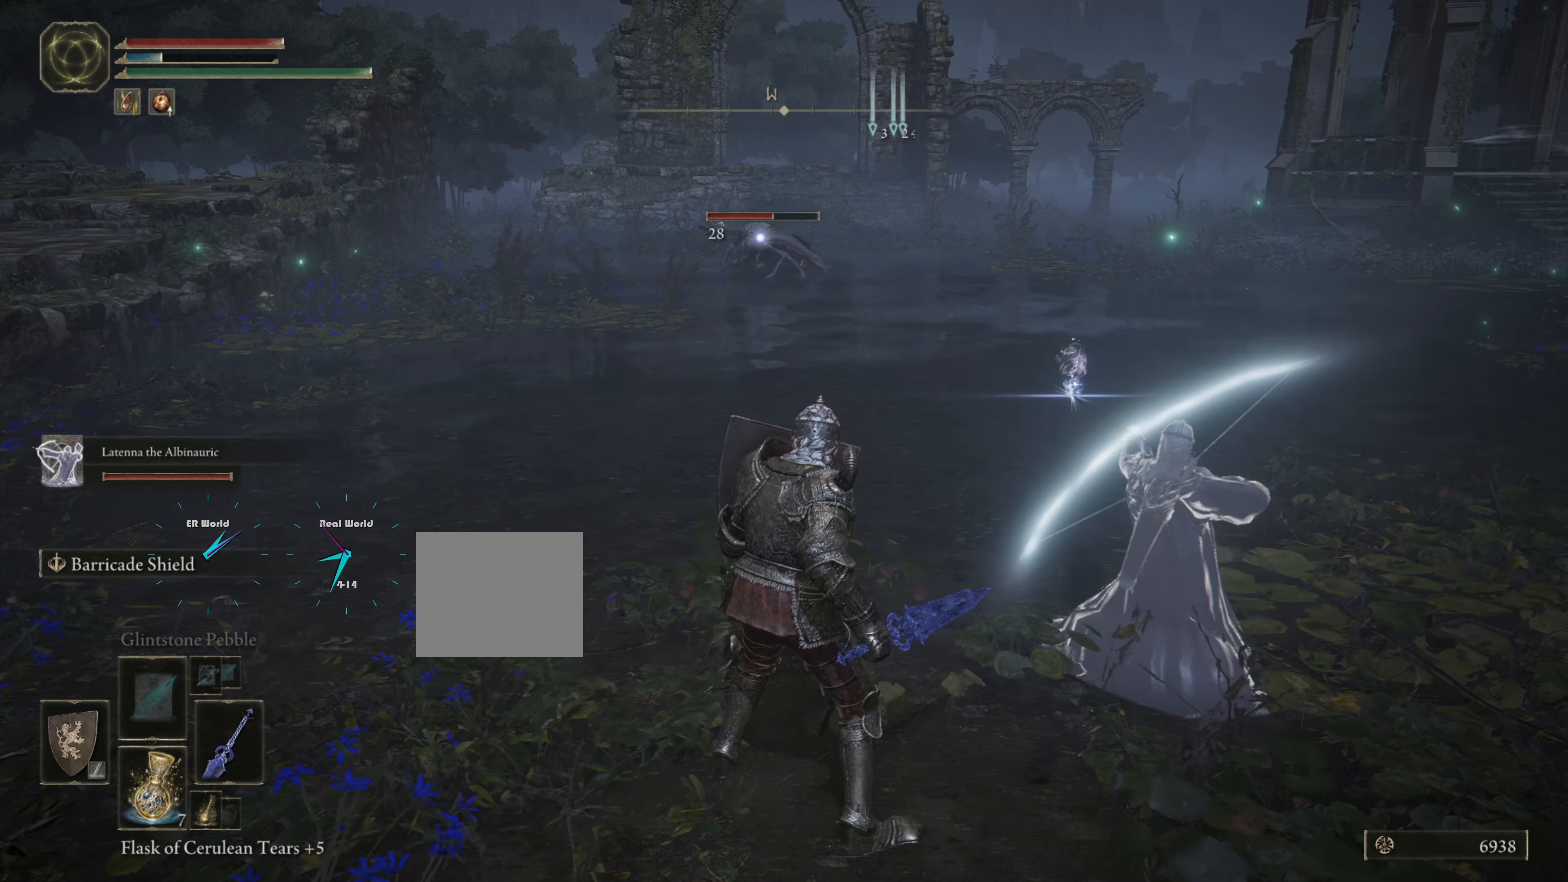
{"buttons": ["L1"], "left_stick": "center", "right_stick": "center", "events": []}
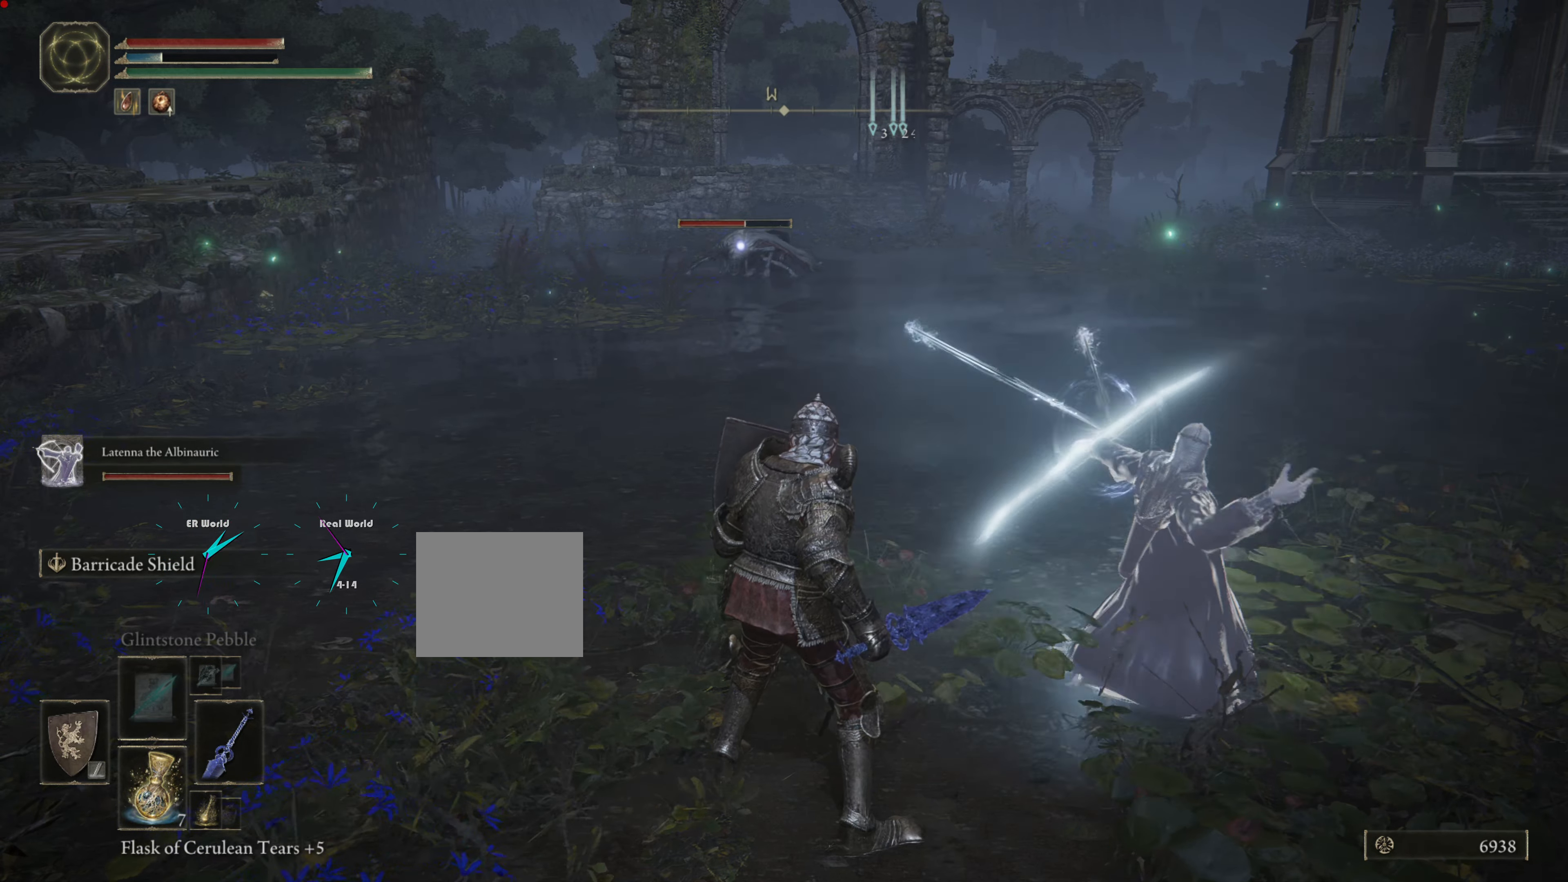
{"buttons": ["L1"], "left_stick": "center", "right_stick": "center", "events": []}
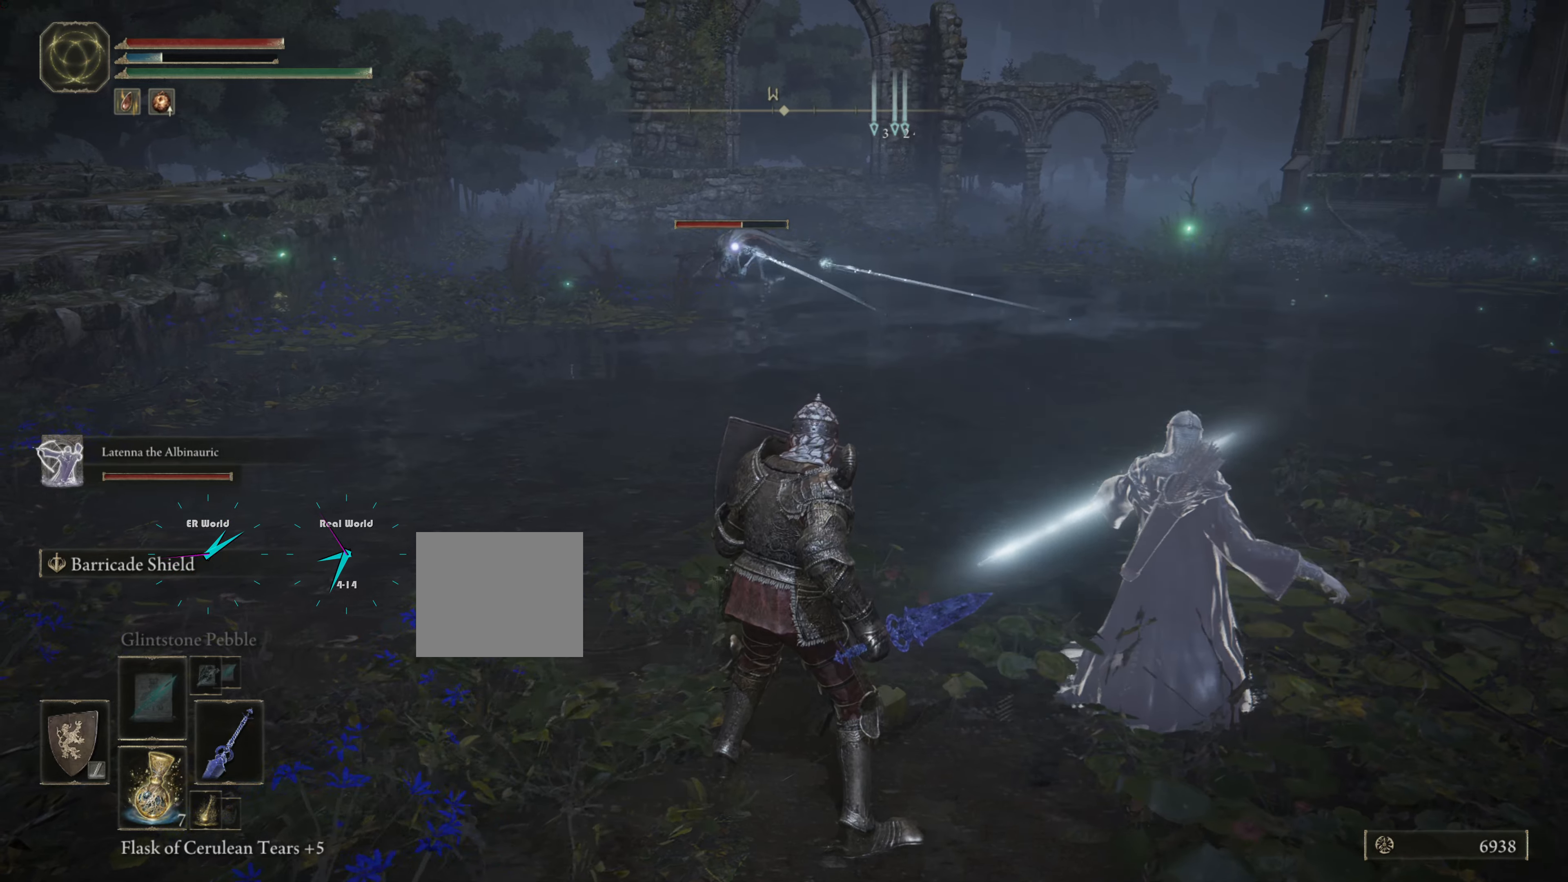
{"buttons": ["L1"], "left_stick": "center", "right_stick": "center", "events": []}
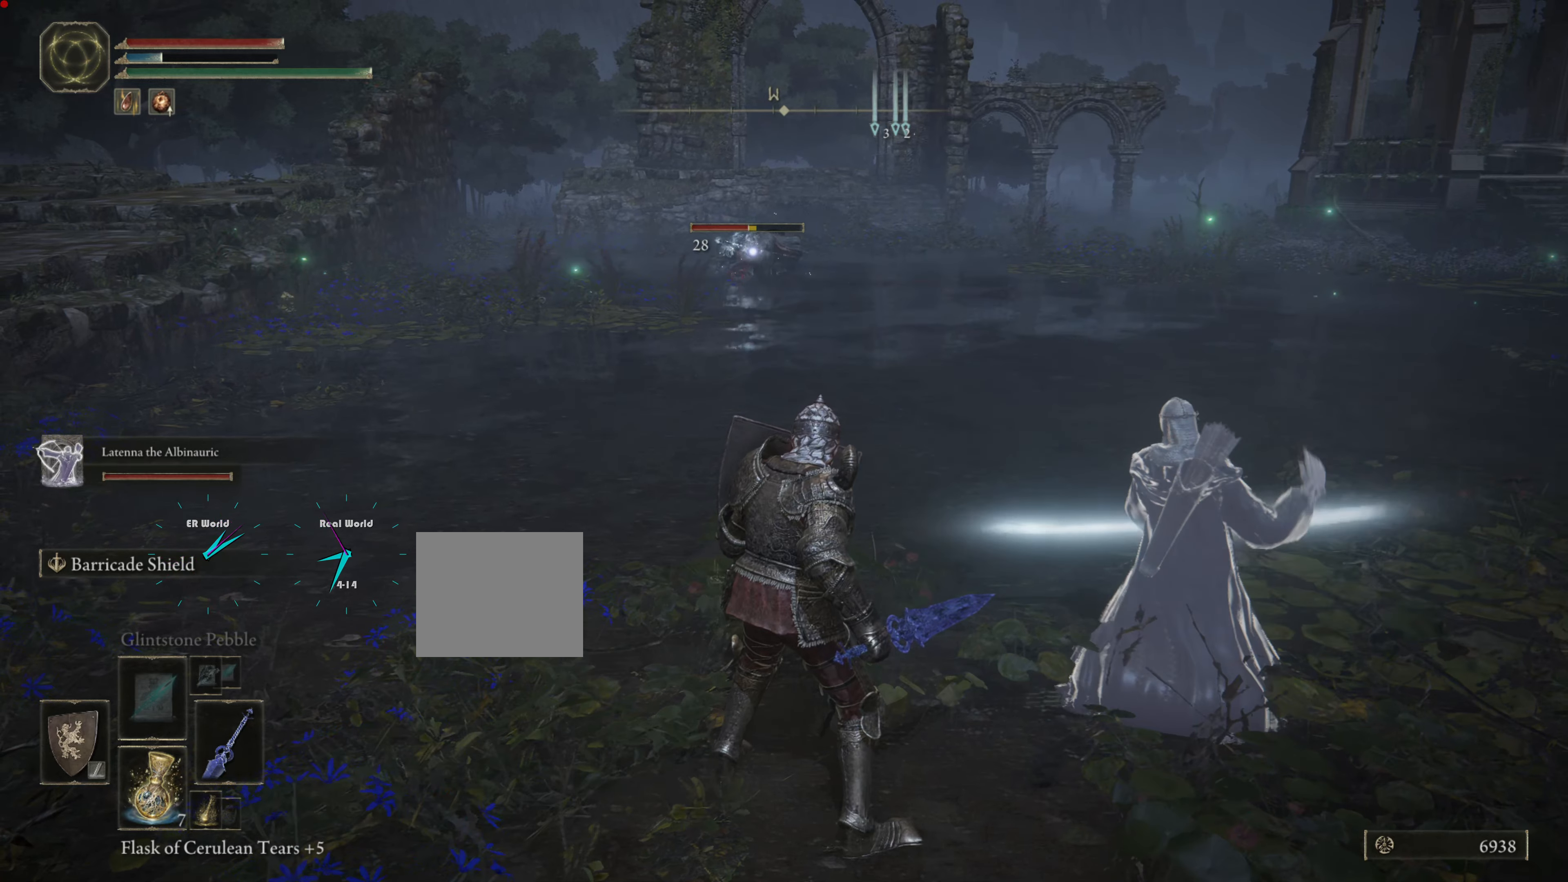
{"buttons": ["L1"], "left_stick": "center", "right_stick": "center", "events": []}
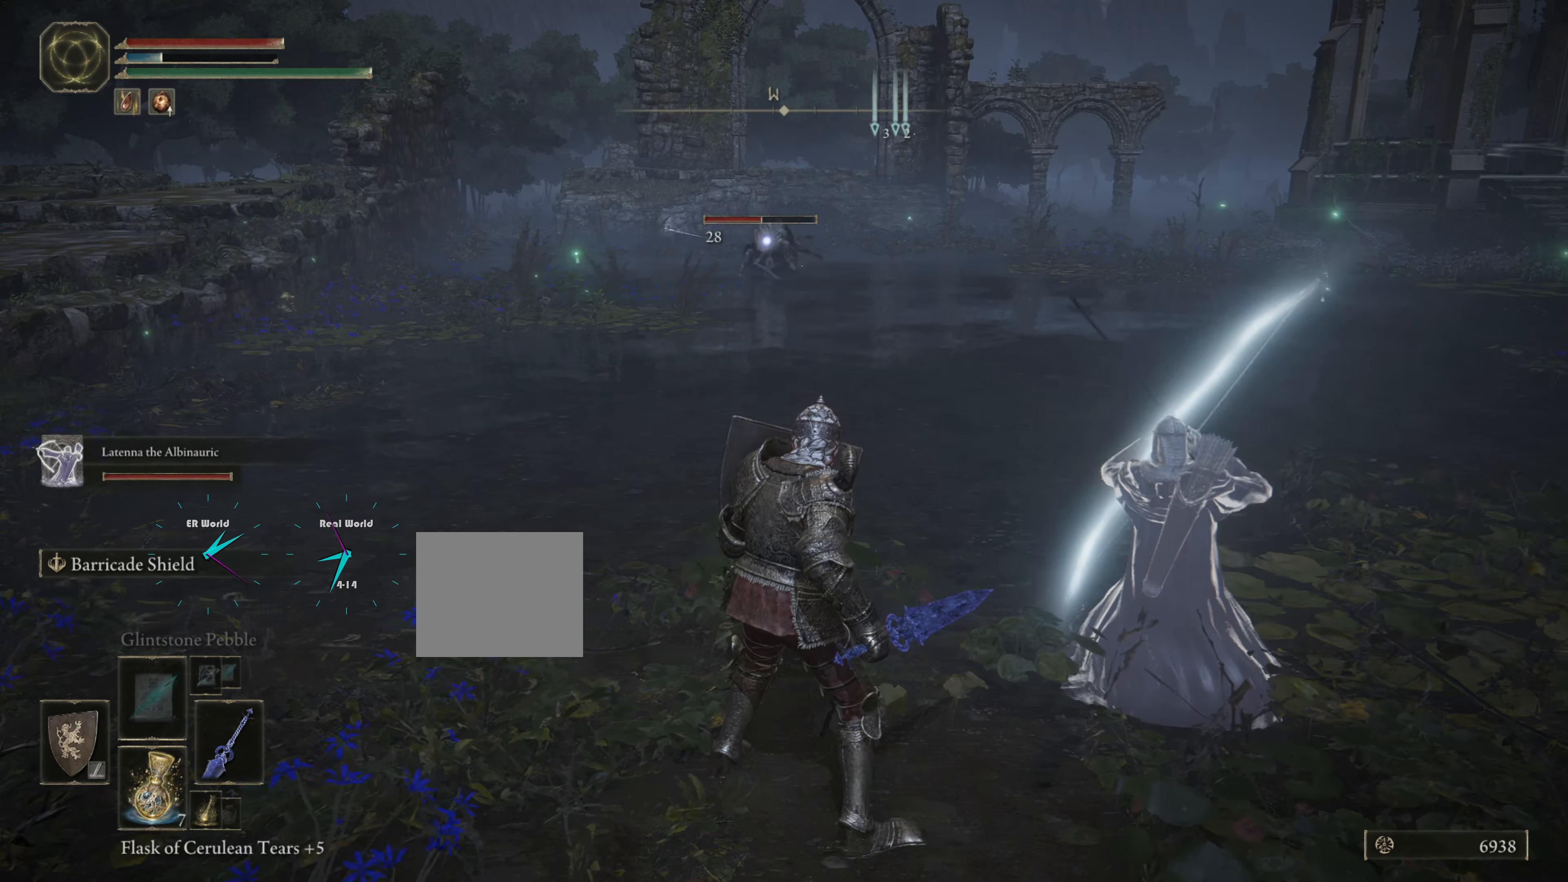
{"buttons": ["L1"], "left_stick": "center", "right_stick": "center", "events": []}
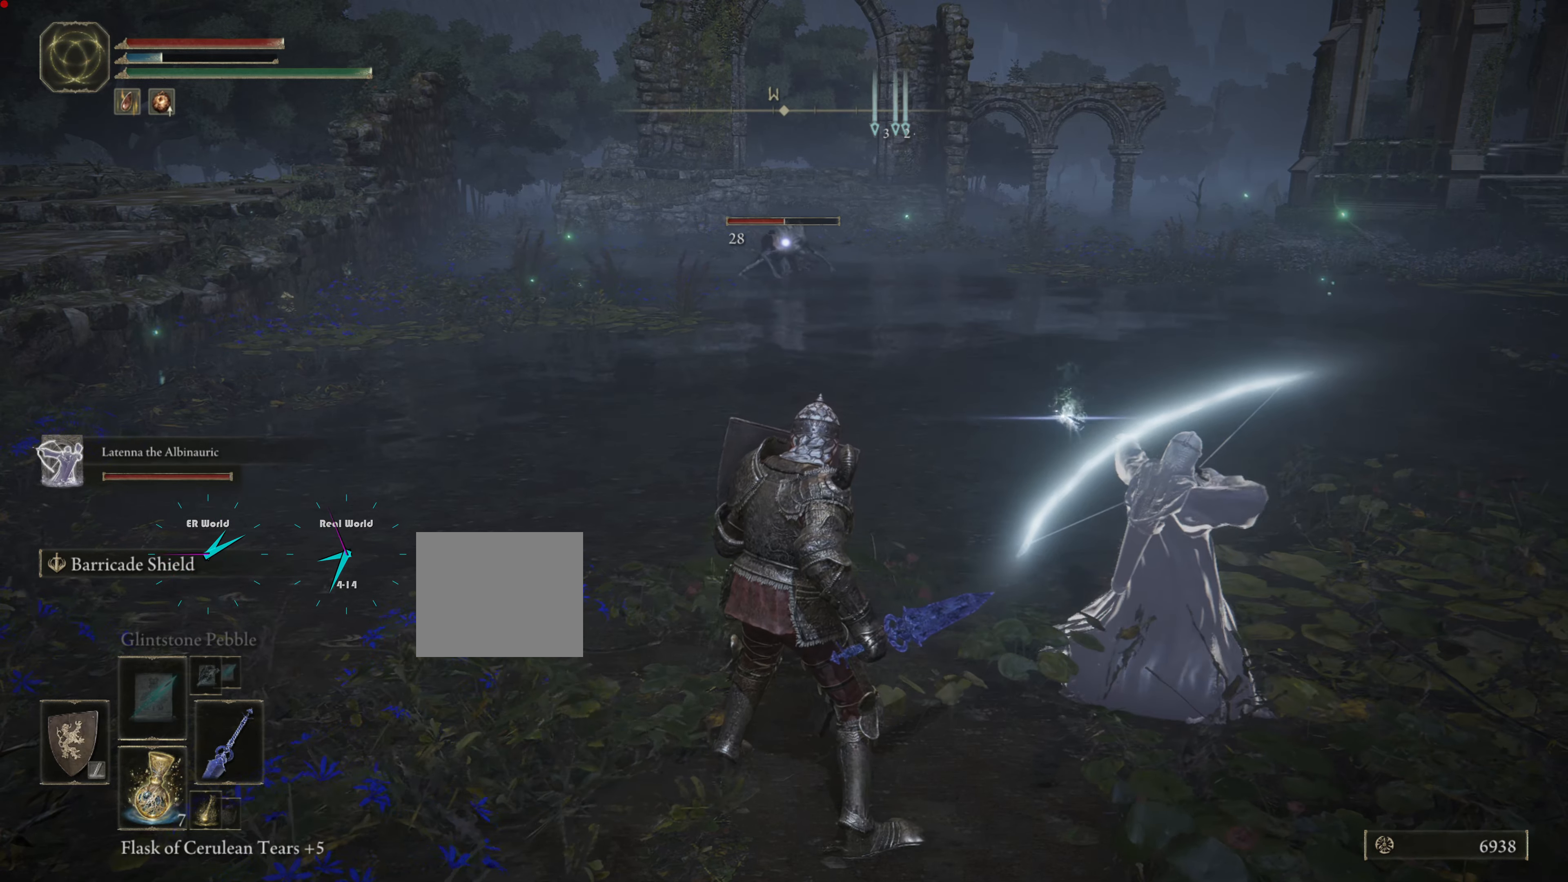
{"buttons": ["L1"], "left_stick": "center", "right_stick": "center", "events": []}
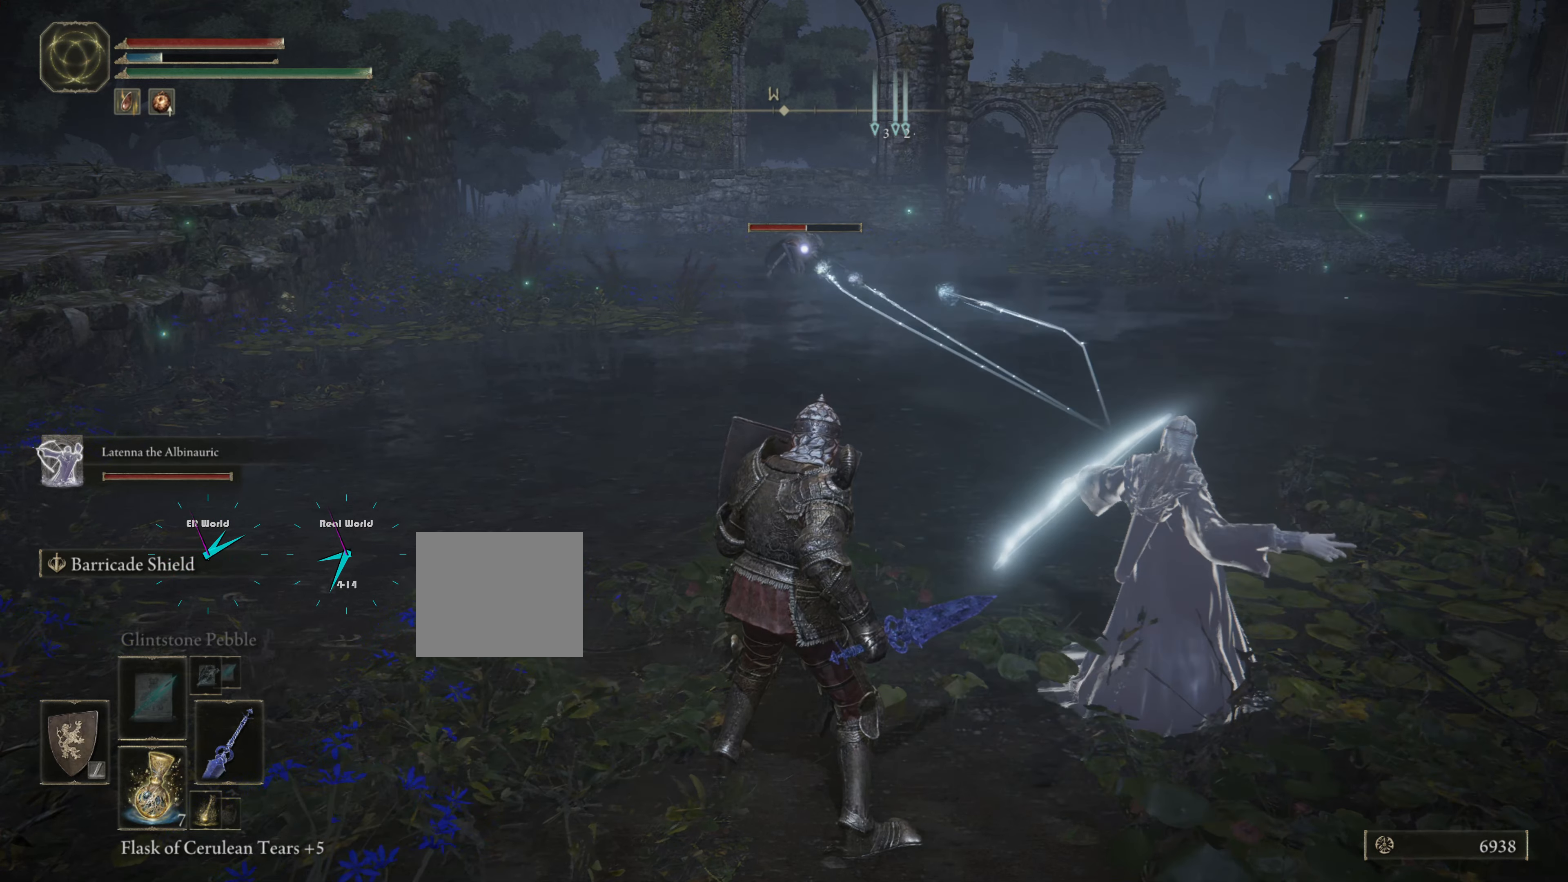
{"buttons": ["TRIANGLE", "L1"], "left_stick": "center", "right_stick": "center", "events": [[417, "TRIANGLE", "down"]]}
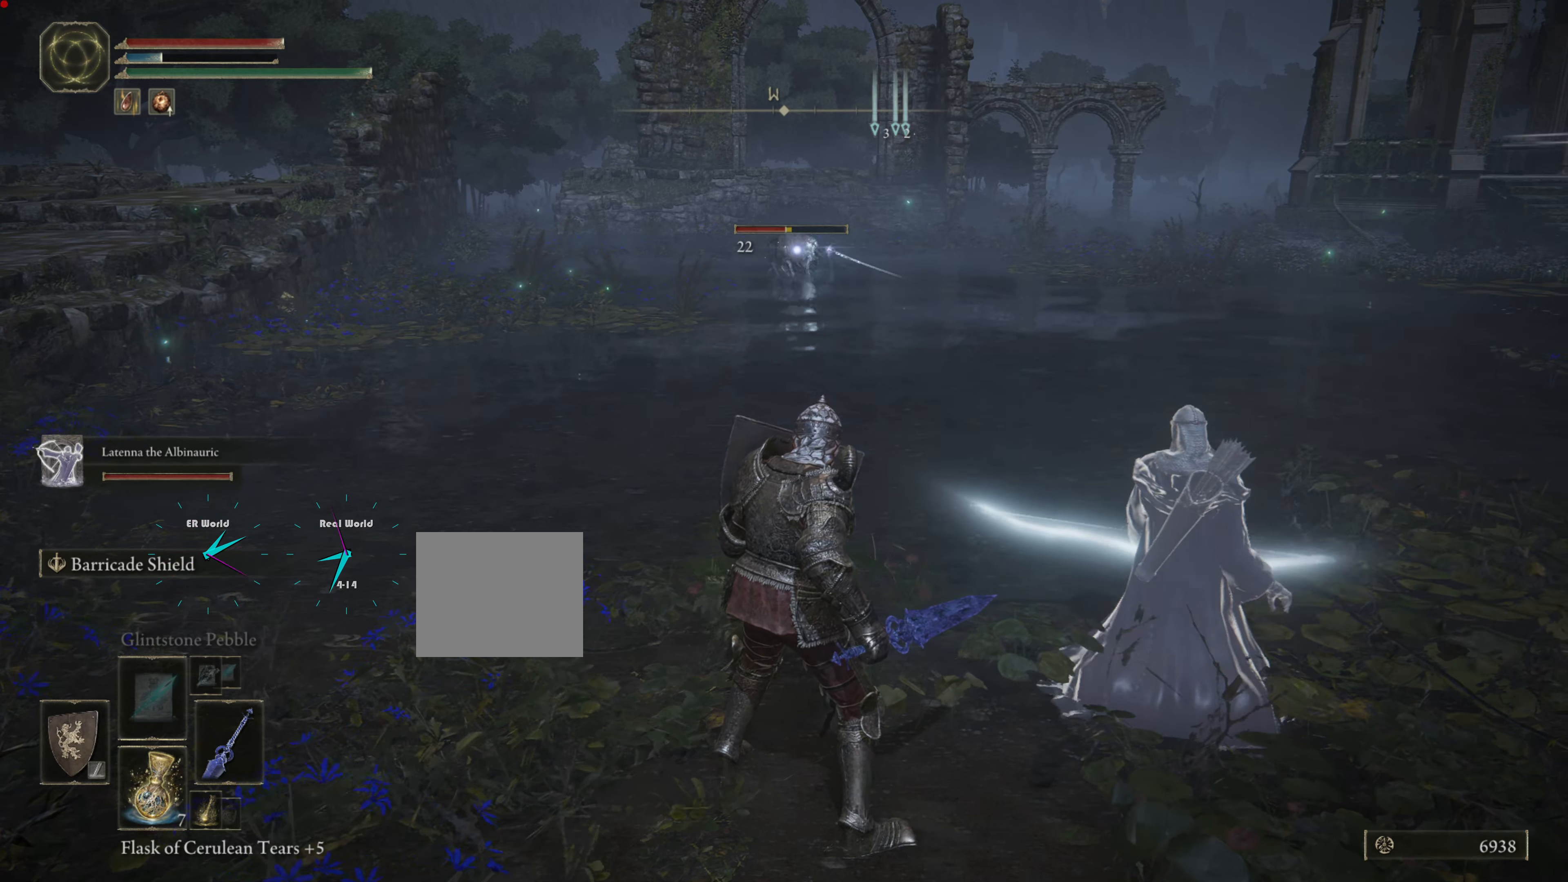
{"buttons": ["L1"], "left_stick": "center", "right_stick": "center", "events": [[67, "TRIANGLE", "up"]]}
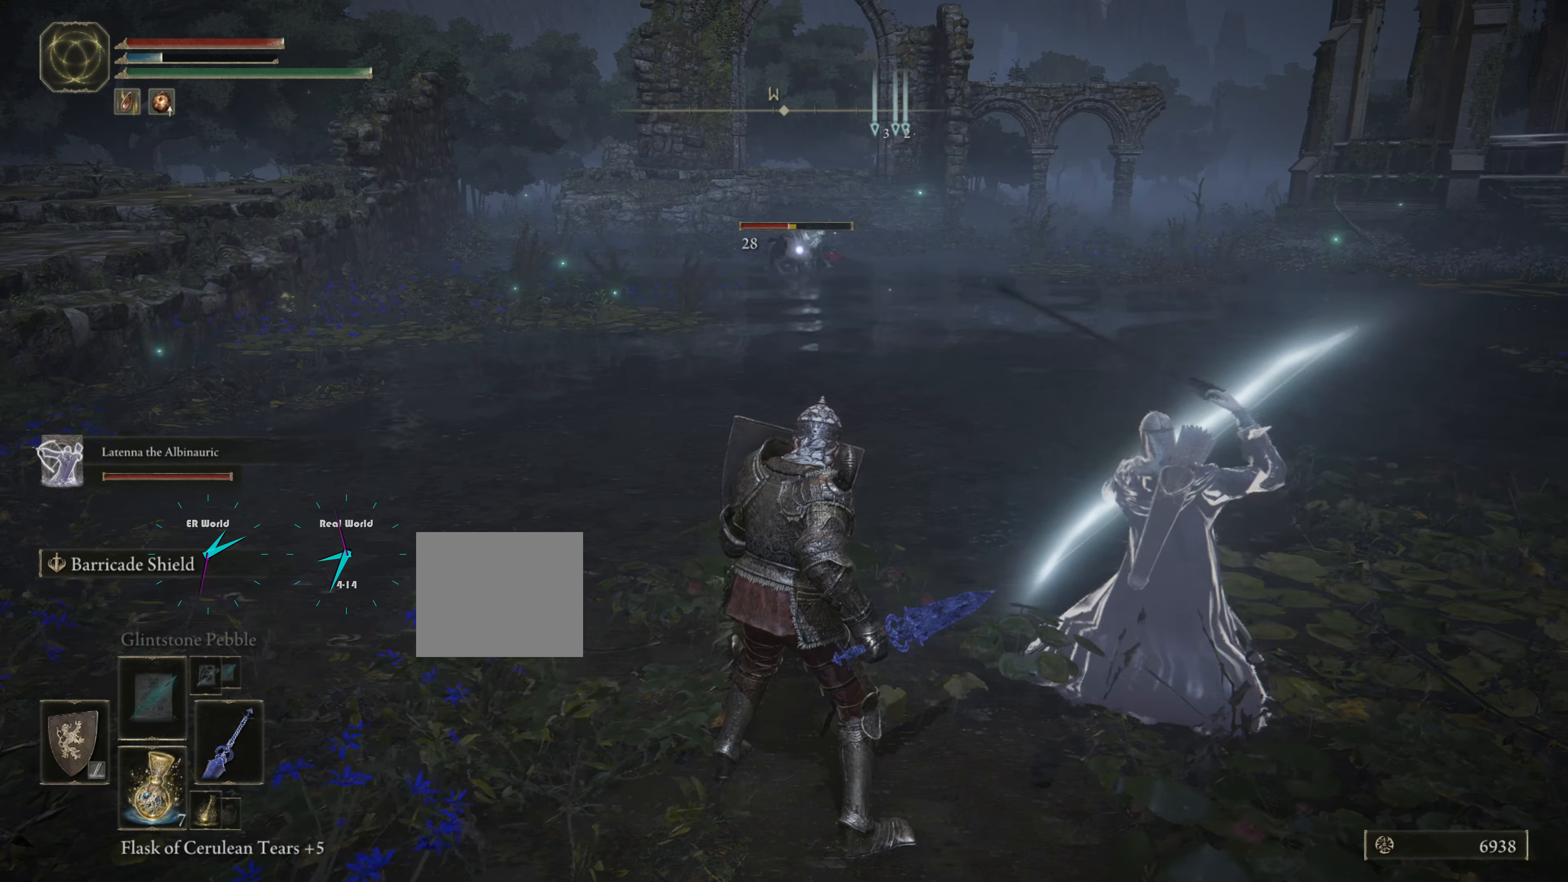
{"buttons": ["L1"], "left_stick": "center", "right_stick": "center", "events": []}
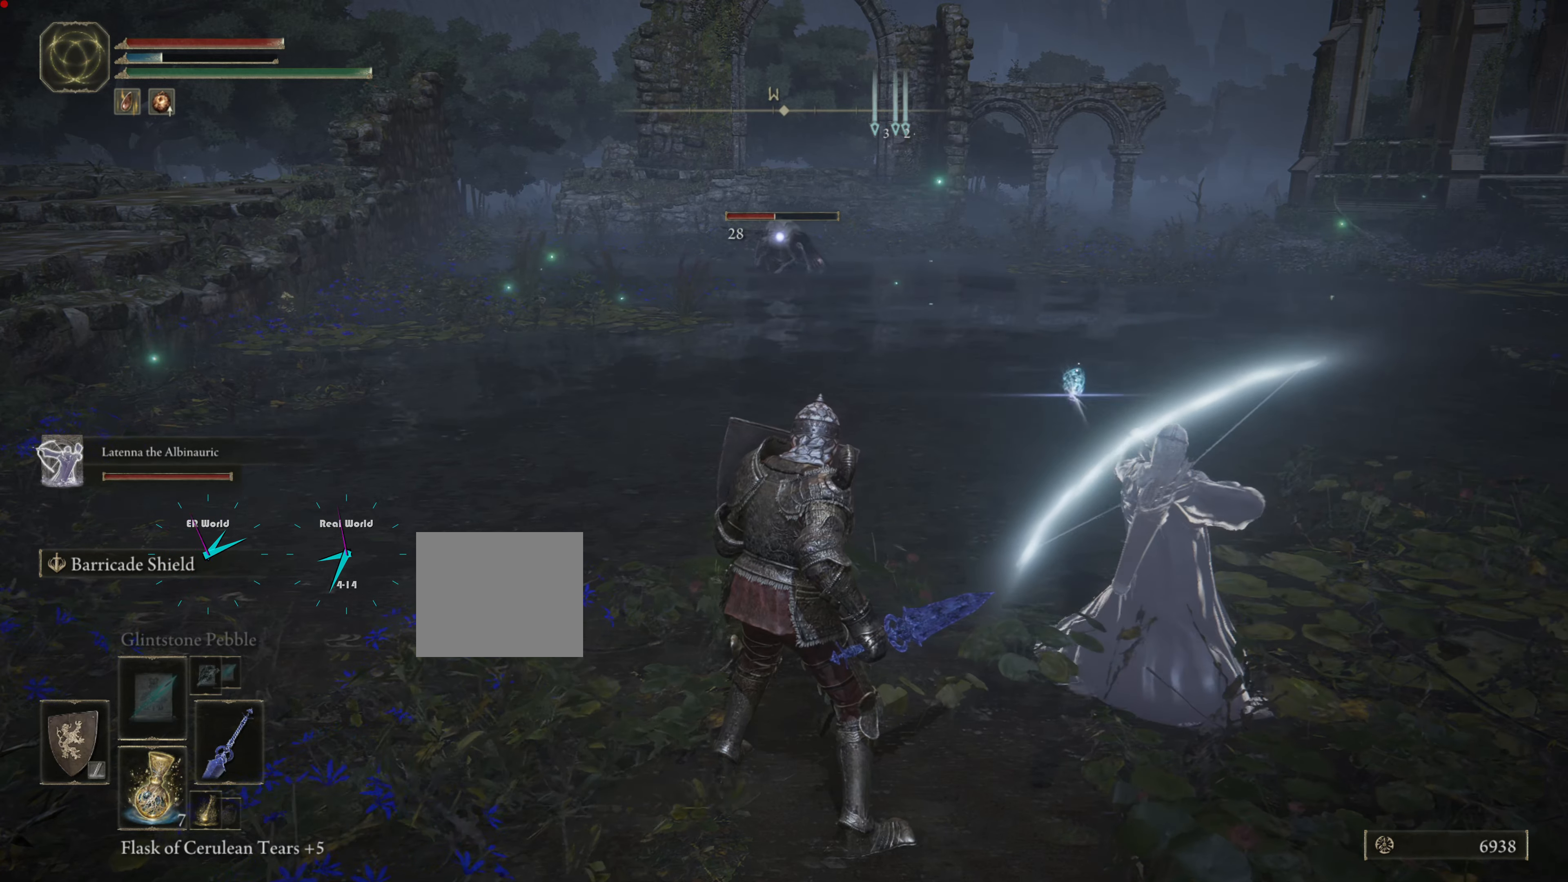
{"buttons": ["L1"], "left_stick": "center", "right_stick": "center", "events": []}
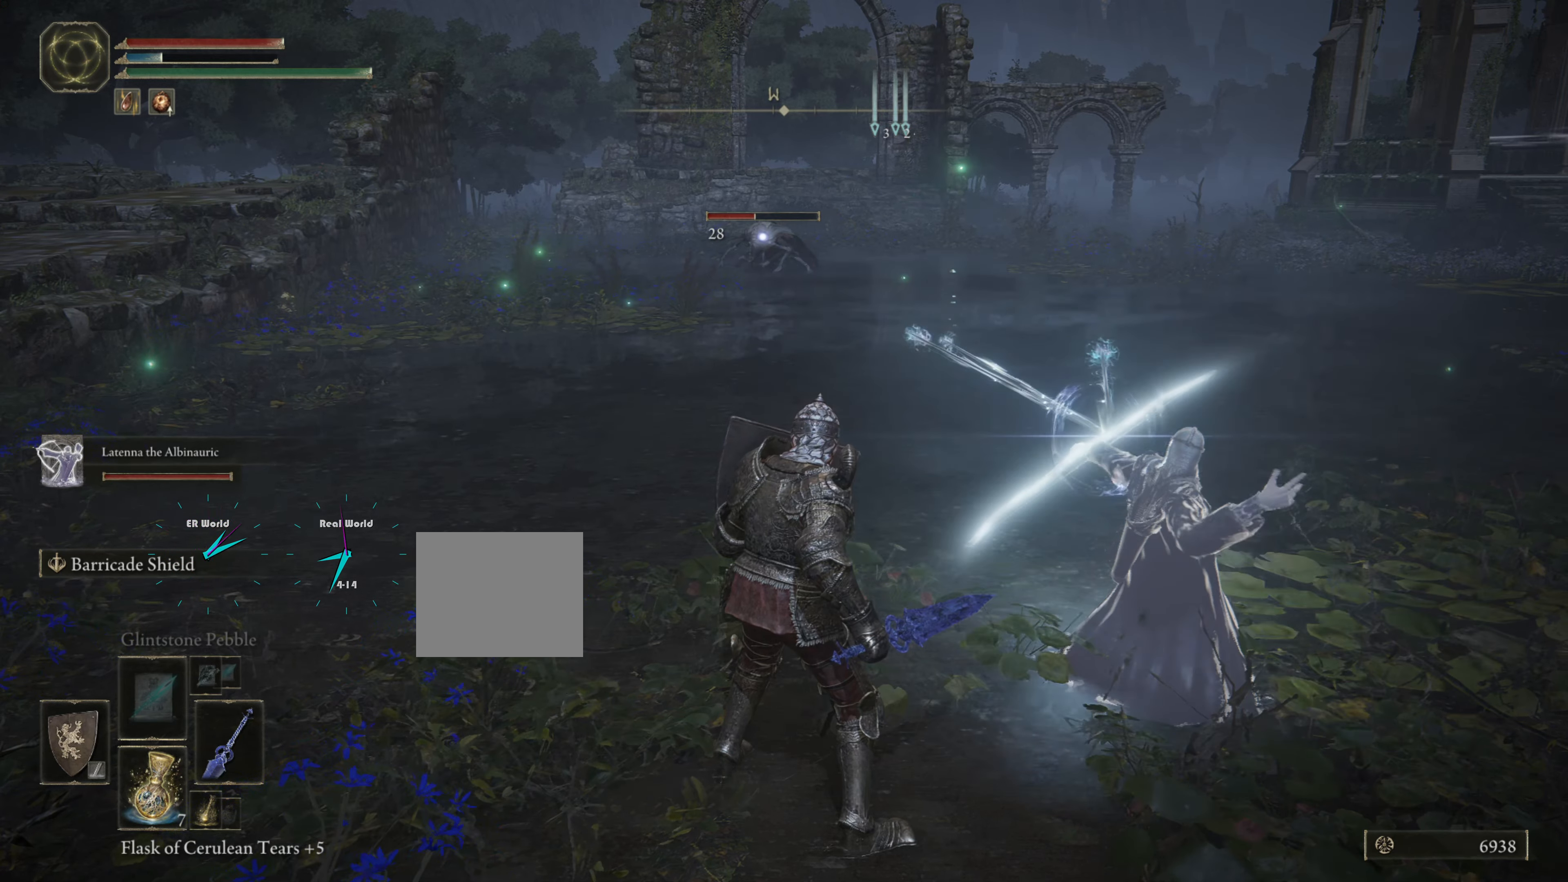
{"buttons": ["L1"], "left_stick": "center", "right_stick": "center", "events": []}
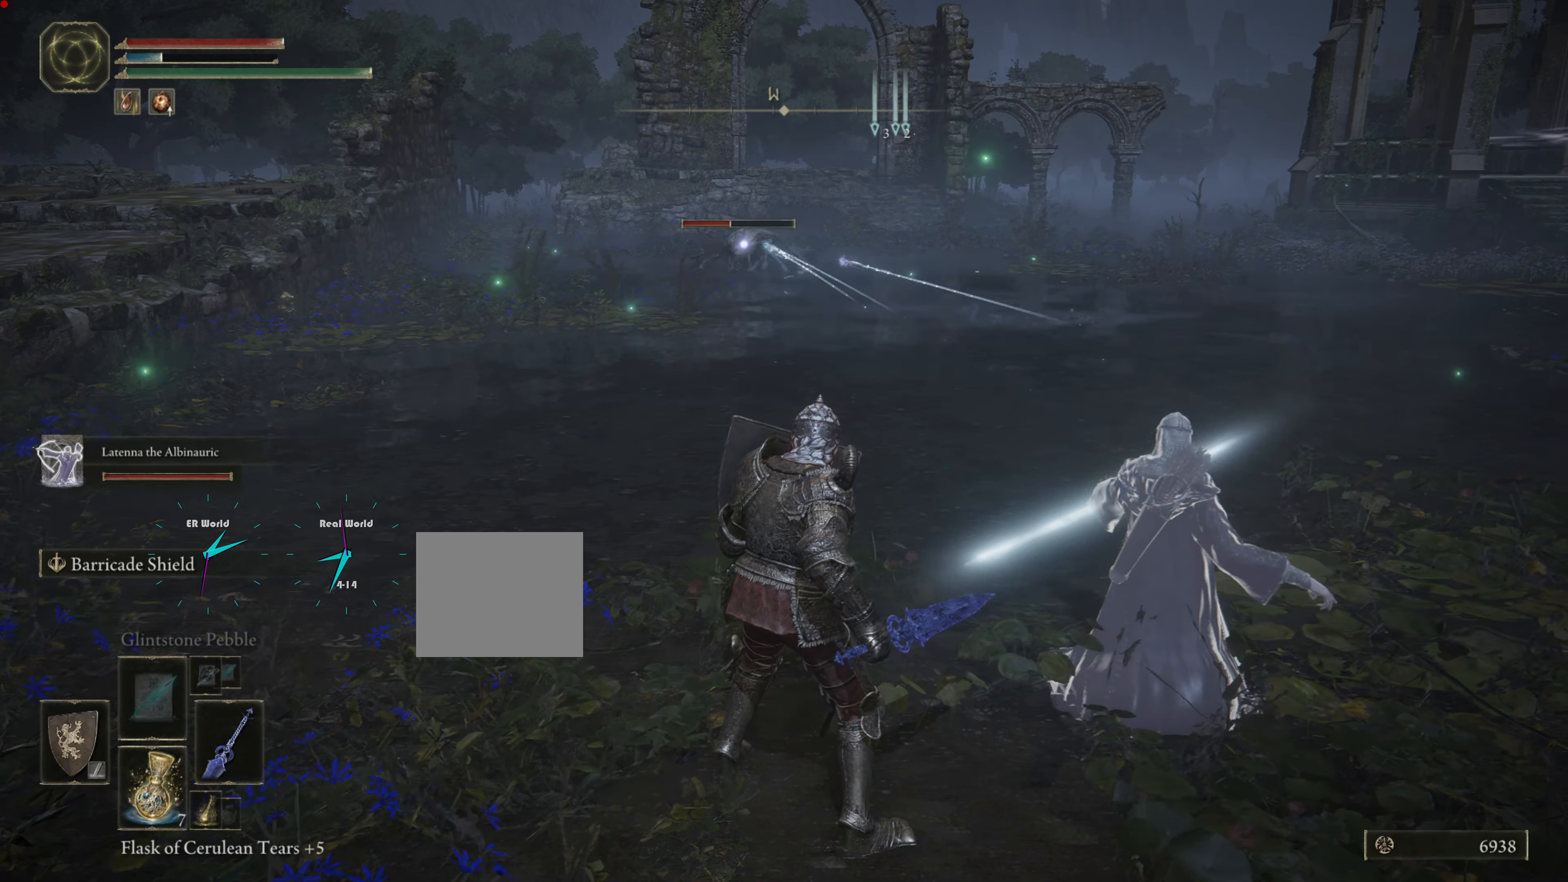
{"buttons": ["L1"], "left_stick": "center", "right_stick": "center", "events": []}
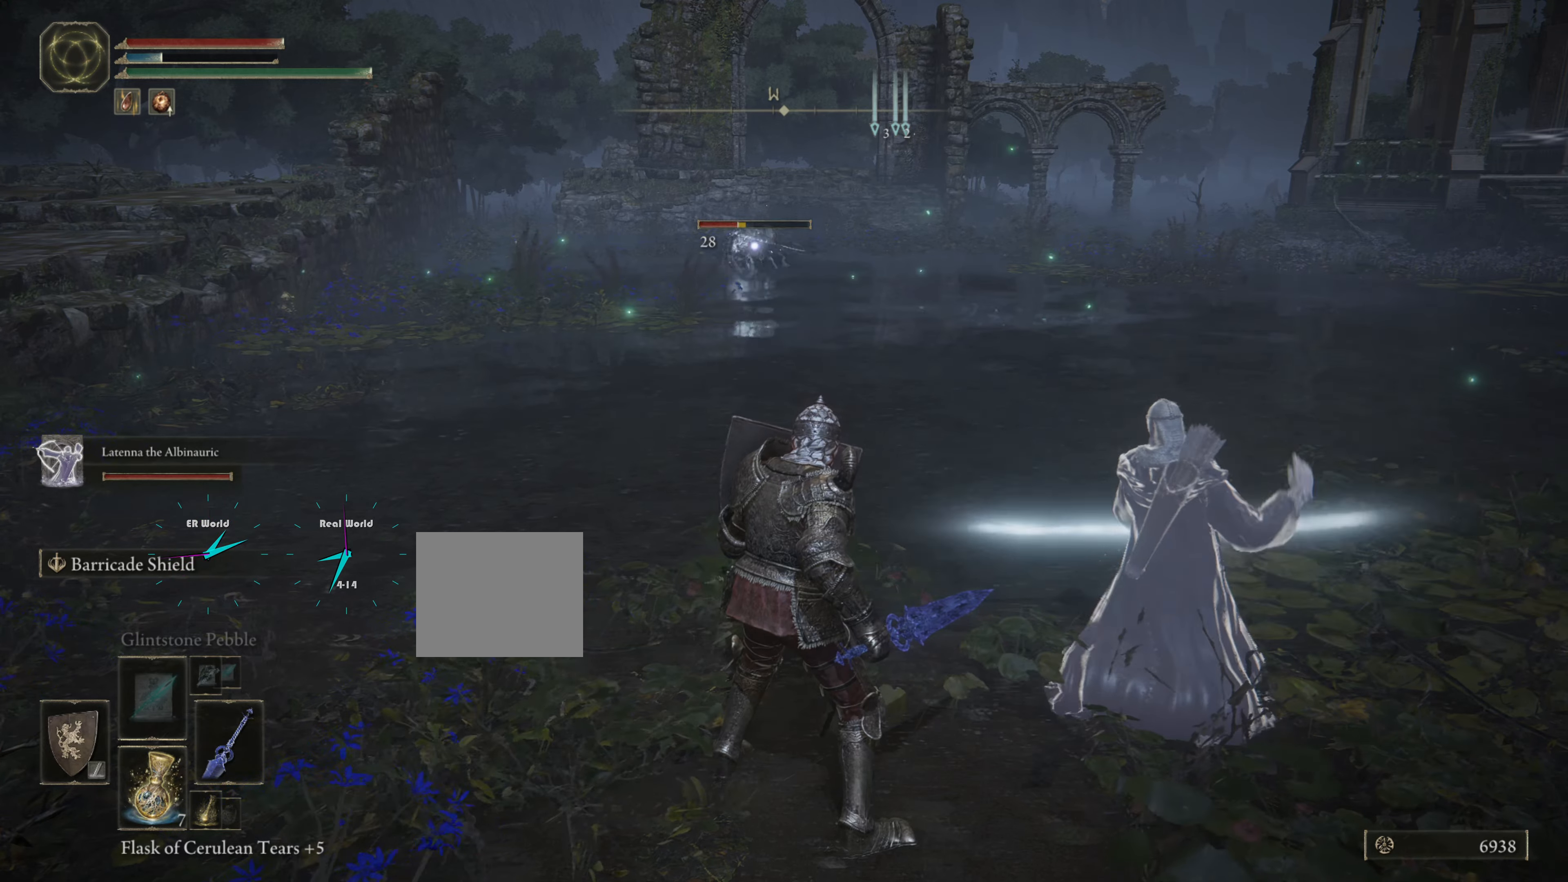
{"buttons": ["L1"], "left_stick": "center", "right_stick": "center", "events": []}
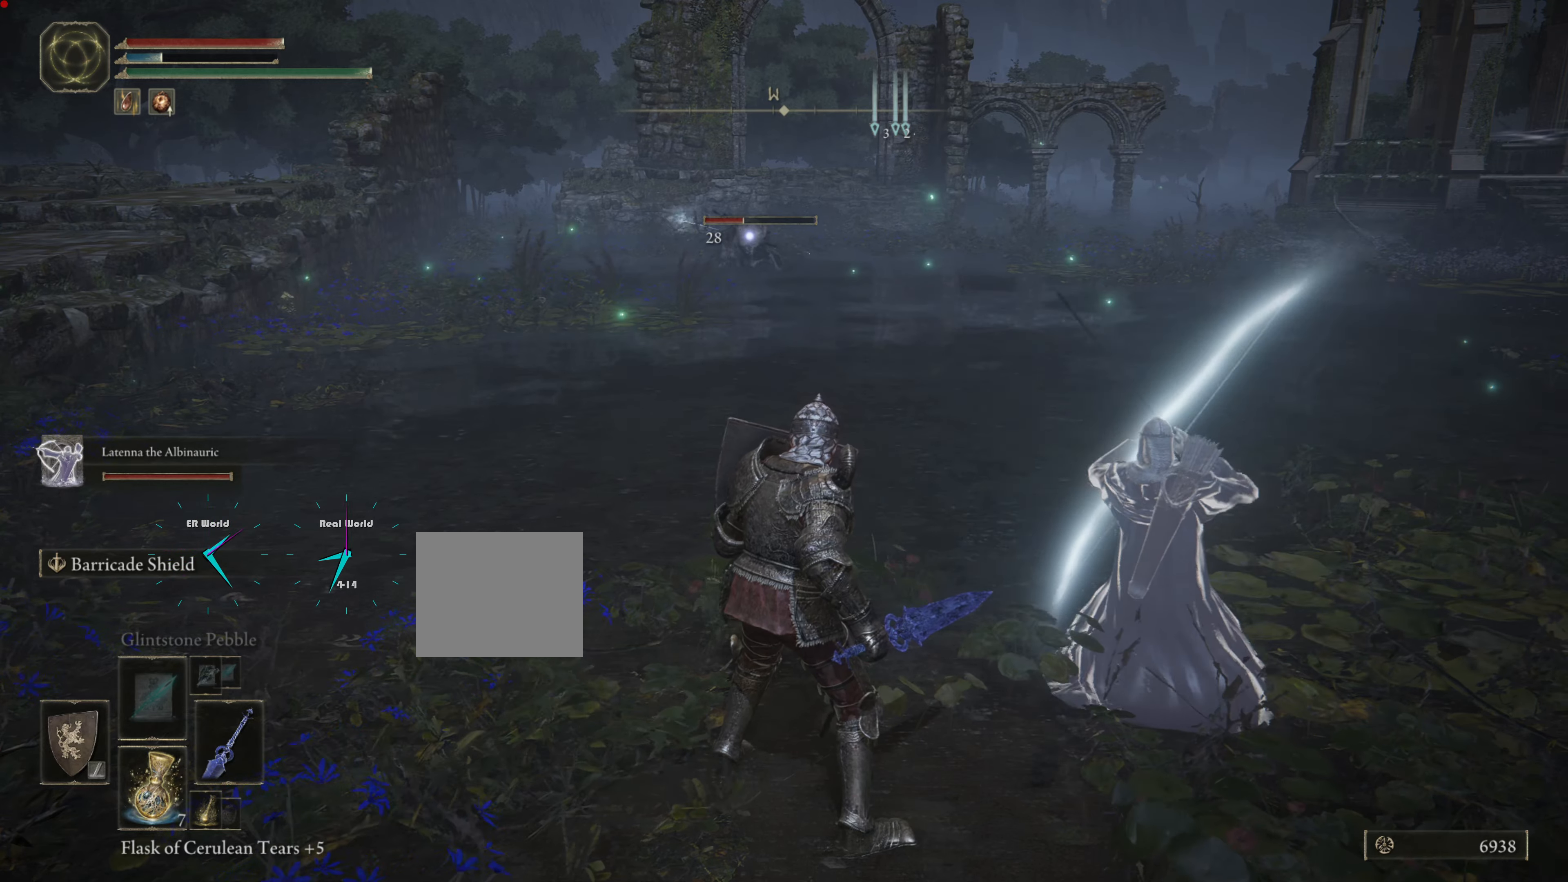
{"buttons": ["L1"], "left_stick": "center", "right_stick": "center", "events": []}
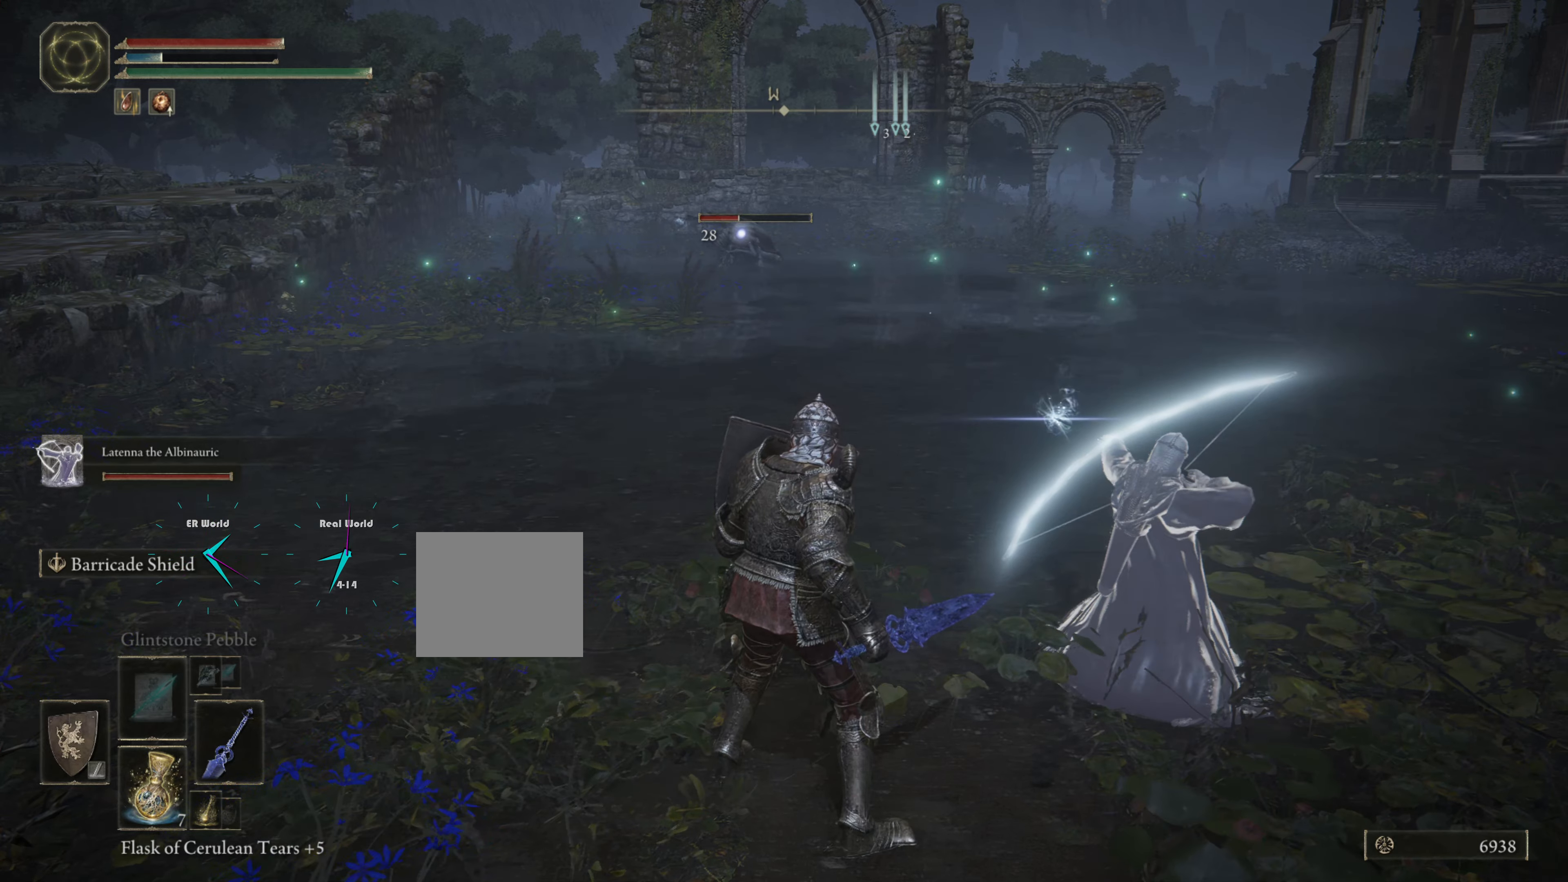
{"buttons": ["L1"], "left_stick": "center", "right_stick": "center", "events": []}
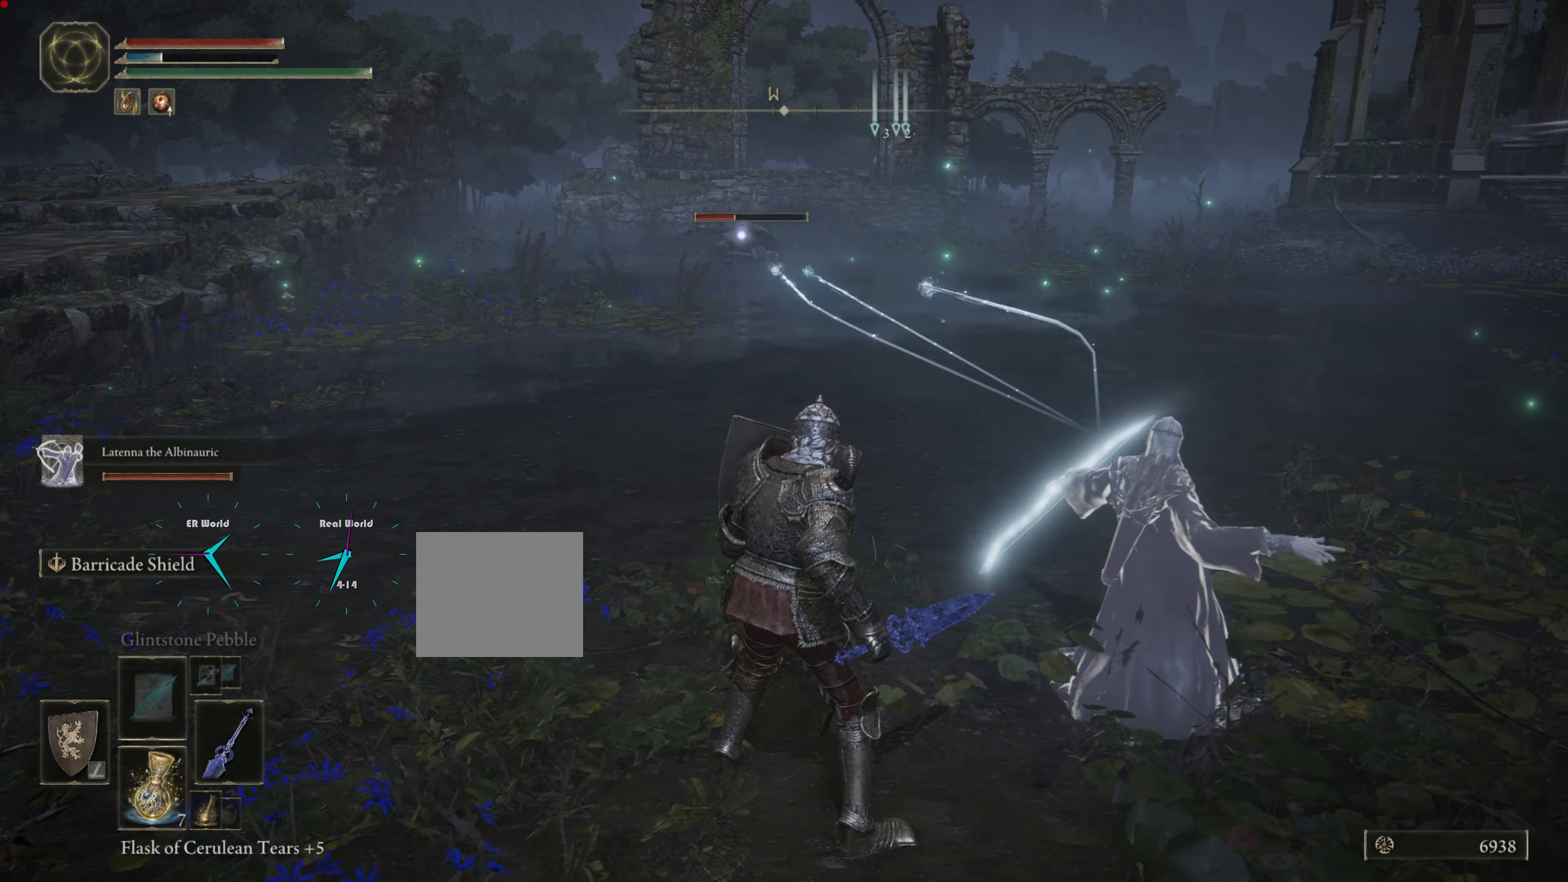
{"buttons": ["L1"], "left_stick": "center", "right_stick": "center", "events": []}
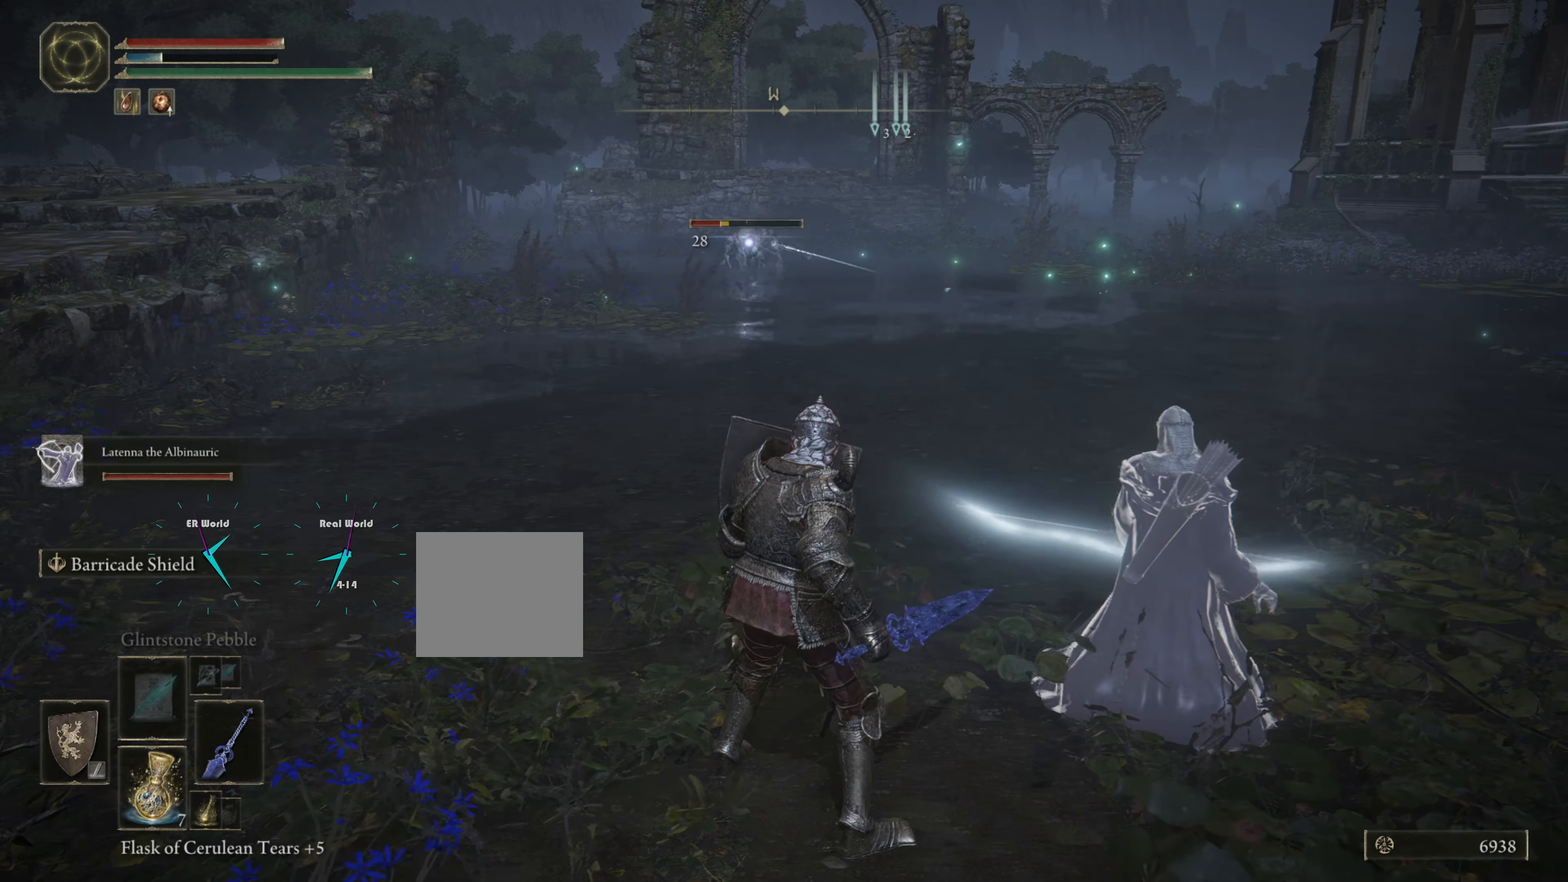
{"buttons": ["L1"], "left_stick": "center", "right_stick": "center", "events": [[400, "TRIANGLE", "down"], [450, "TRIANGLE", "up"]]}
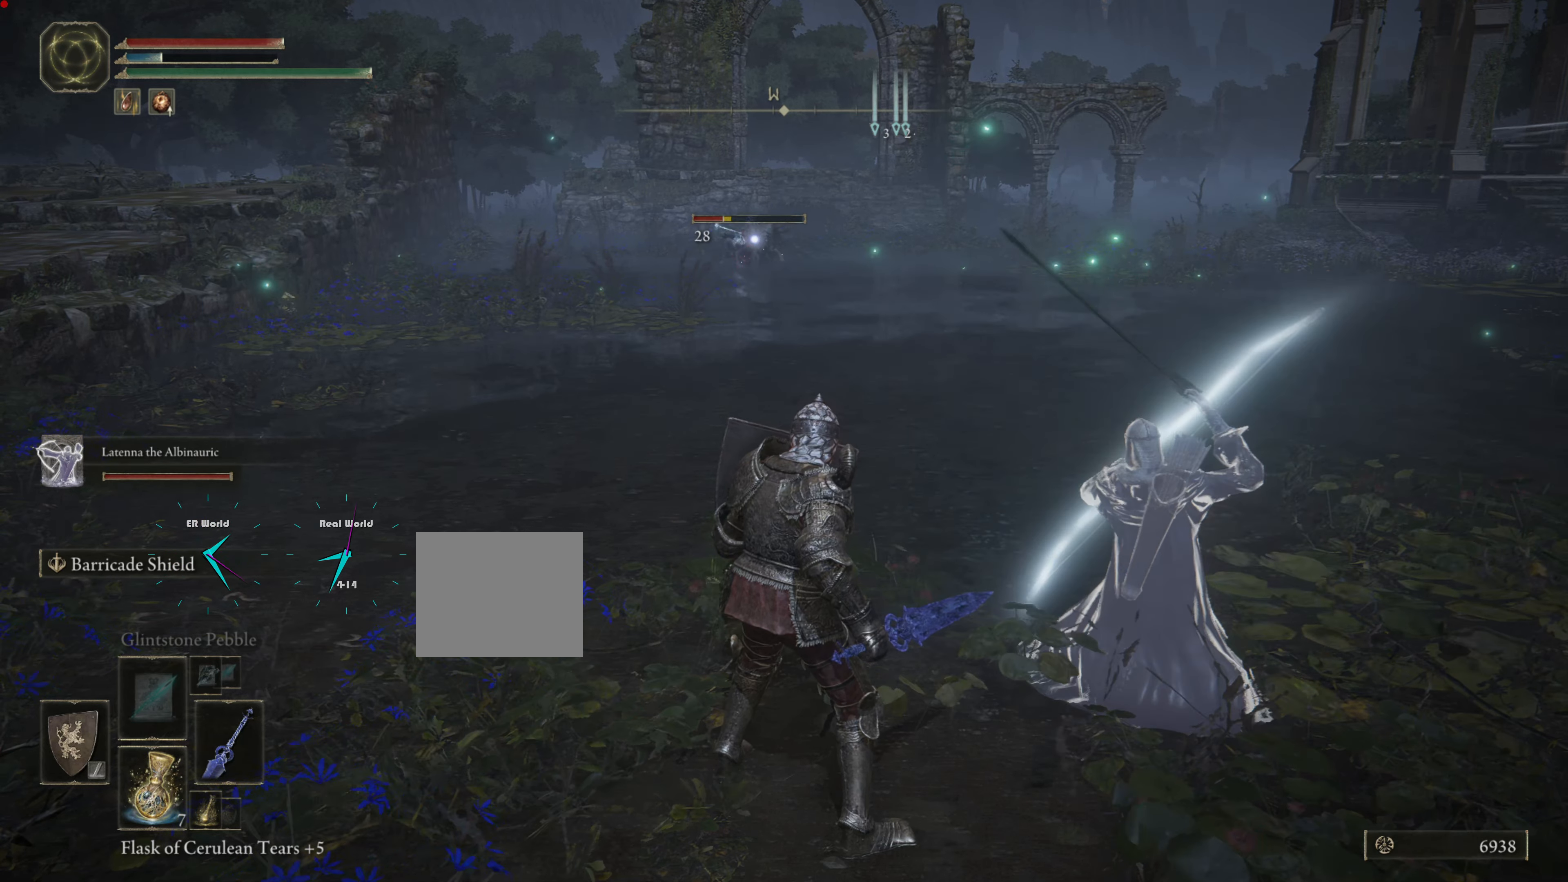
{"buttons": ["L1"], "left_stick": "center", "right_stick": "center", "events": []}